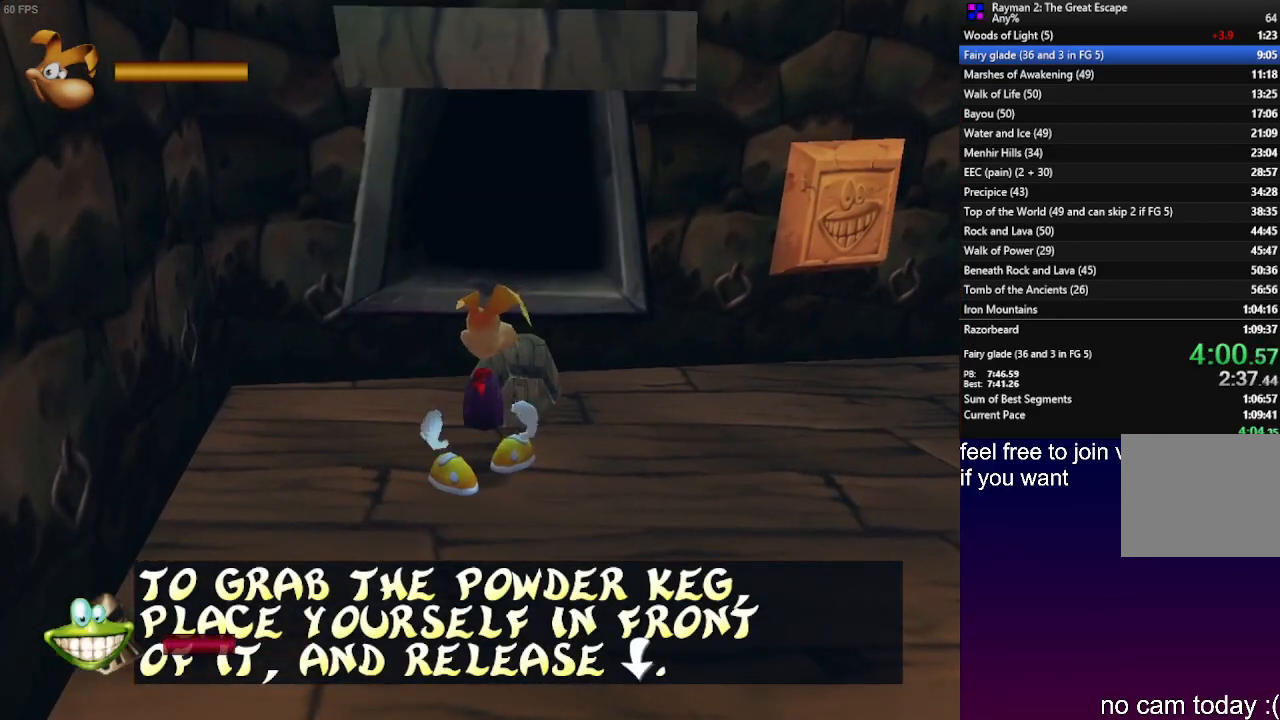
Gameplay with a controller (PlayStation layout); each line is a JSON object with the inputs held at the frame after it. "events" lists button and stick changes between this image and that frame as [ms after this image, input, new state], when the widget could be followed in between. Not read: R3.
{"buttons": [], "left_stick": "down-left", "right_stick": "center", "events": []}
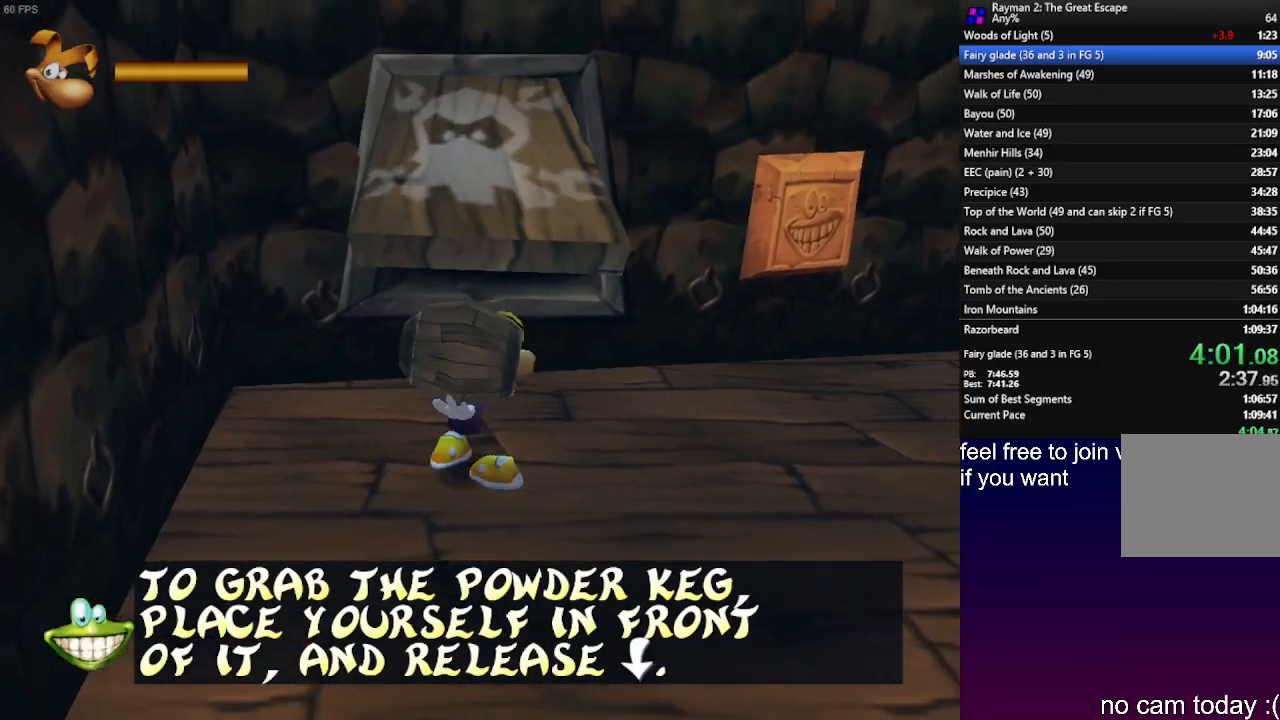
{"buttons": [], "left_stick": "down-left", "right_stick": "center", "events": [[33, "R1", "down"], [133, "R1", "up"], [267, "R1", "down"], [317, "R1", "up"]]}
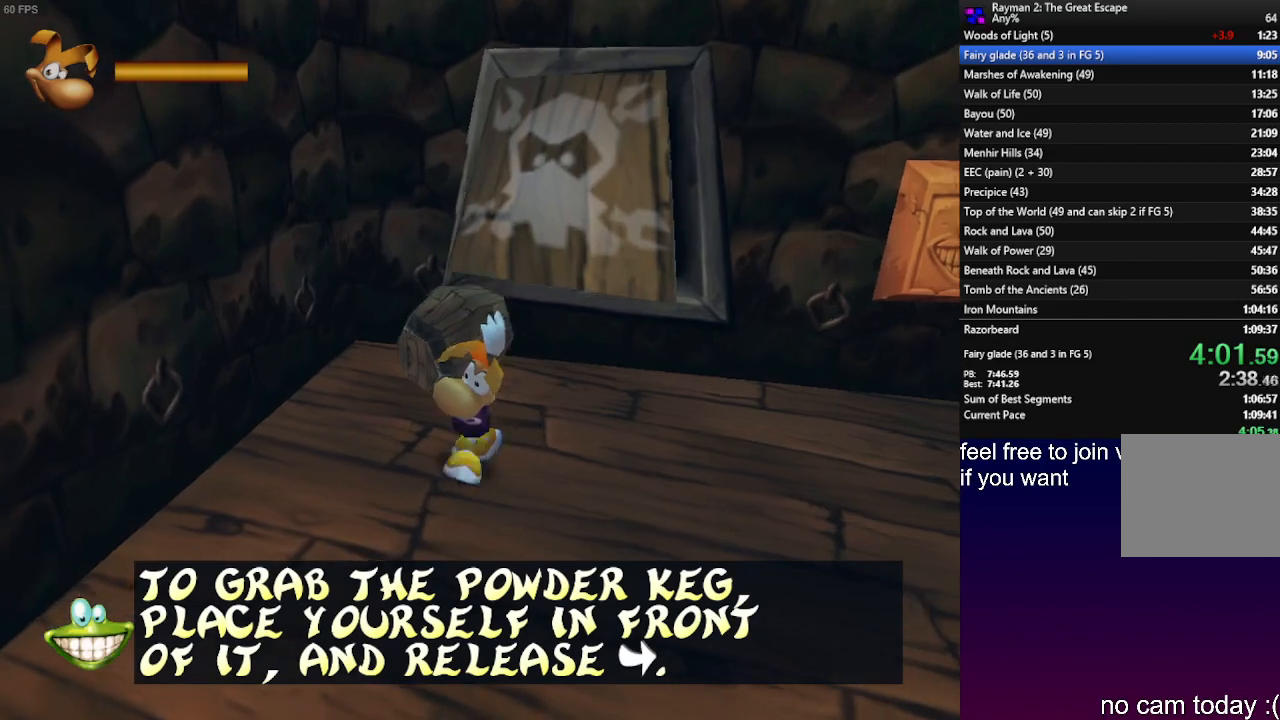
{"buttons": [], "left_stick": "down-left", "right_stick": "center", "events": []}
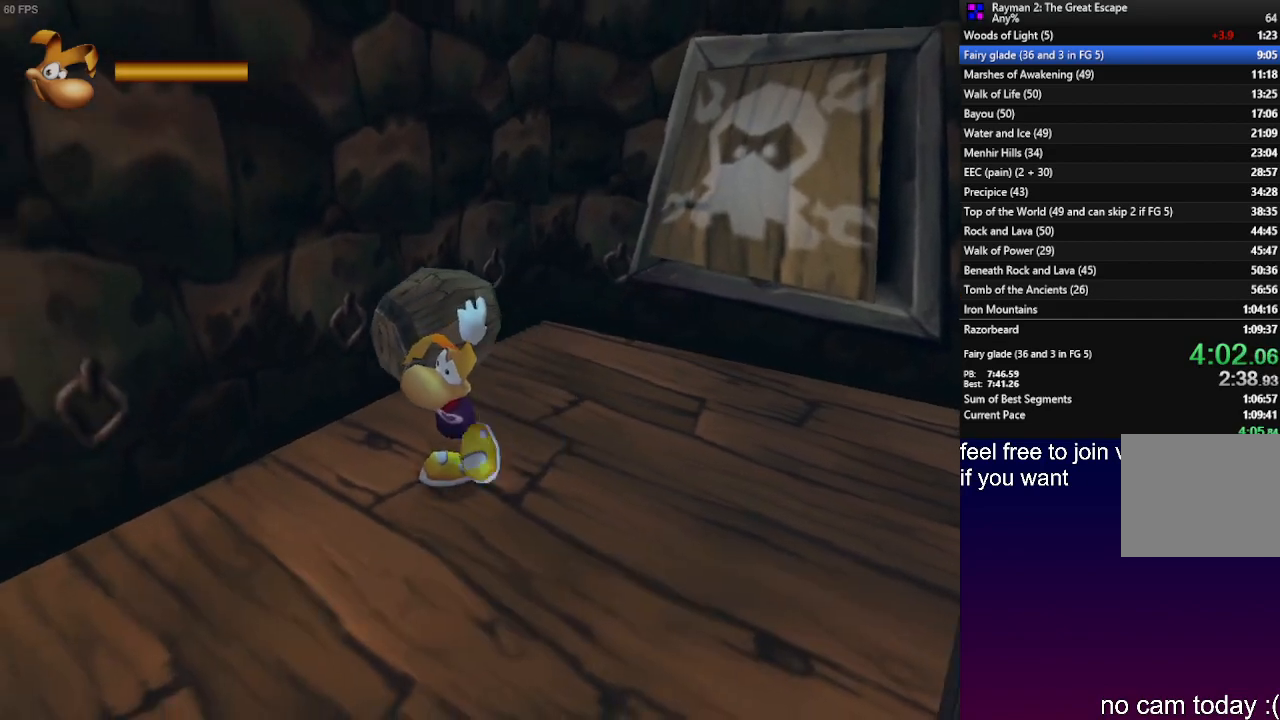
{"buttons": [], "left_stick": "left", "right_stick": "center", "events": [[367, "left_stick", "left"]]}
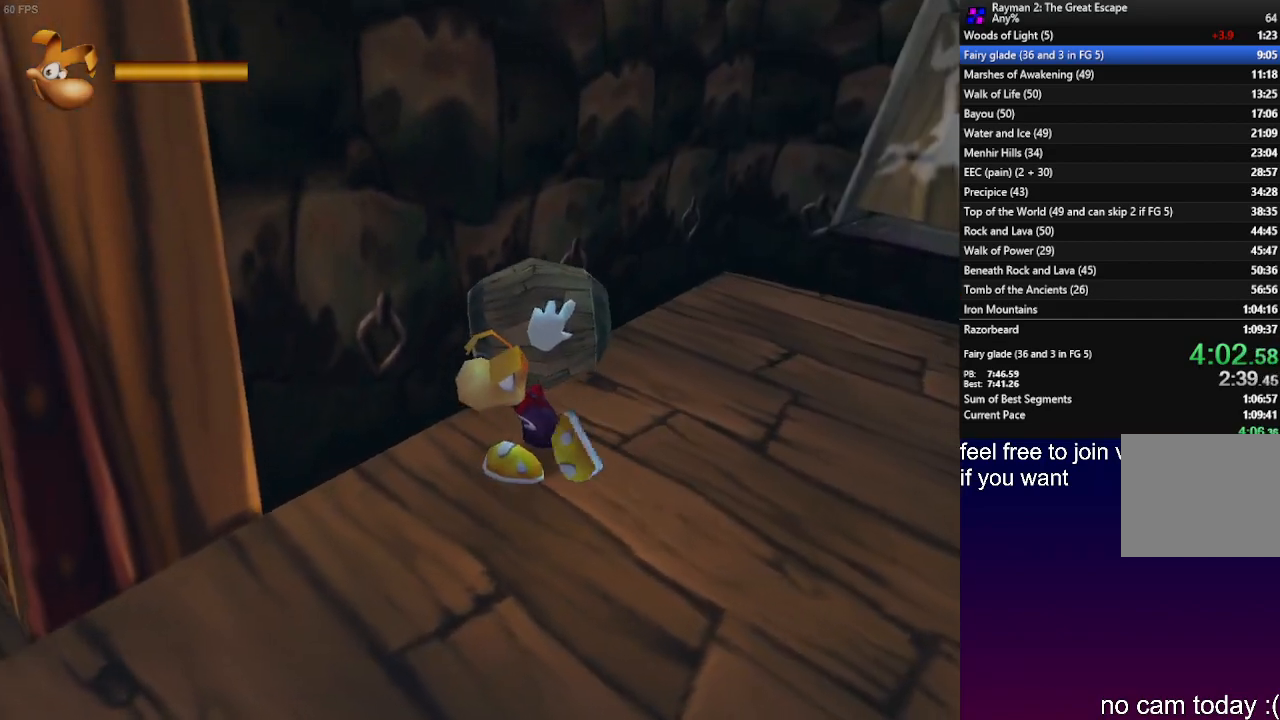
{"buttons": [], "left_stick": "up", "right_stick": "center", "events": [[167, "R1", "down"], [283, "R1", "up"], [400, "R1", "down"], [400, "left_stick", "up"], [483, "R1", "up"]]}
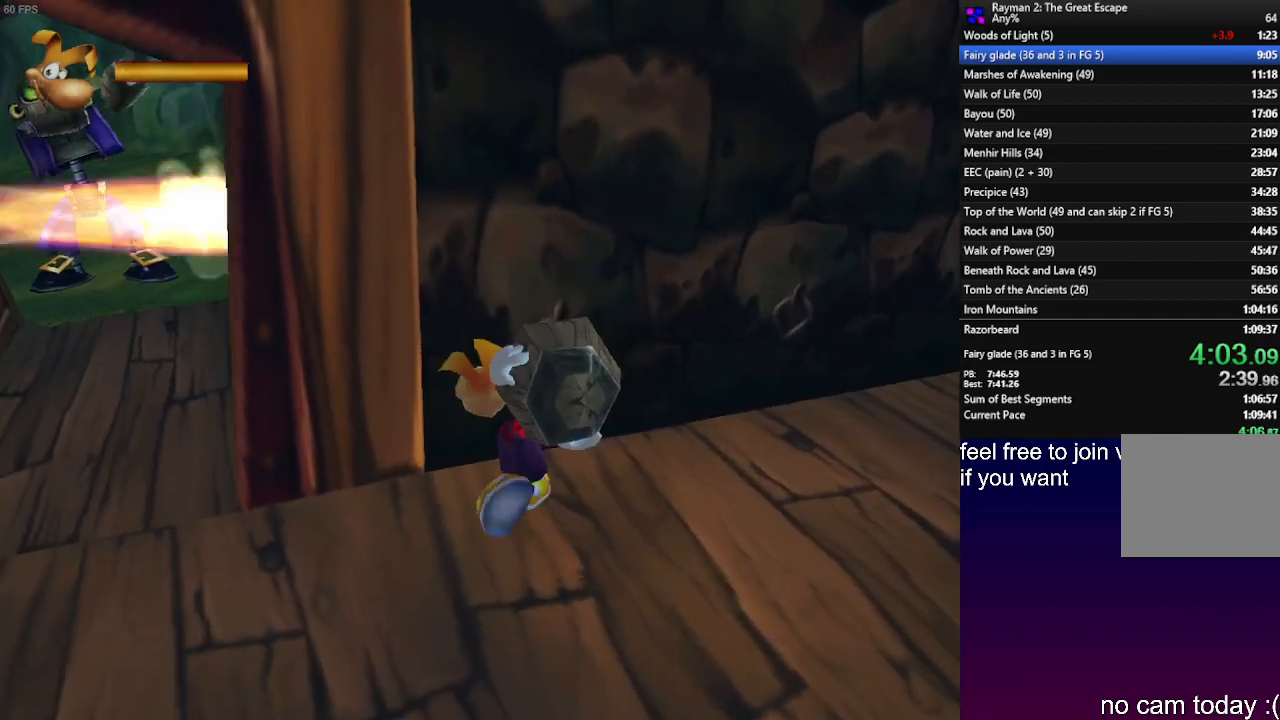
{"buttons": [], "left_stick": "left", "right_stick": "center", "events": [[83, "left_stick", "left"]]}
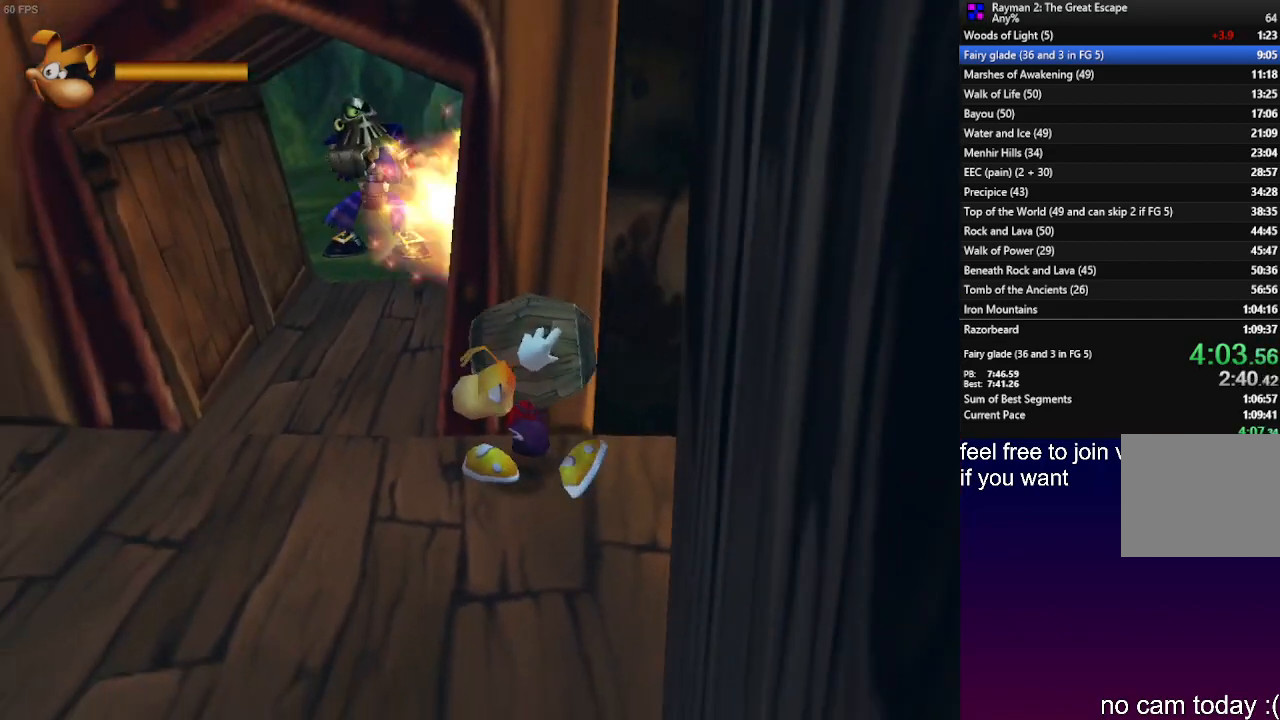
{"buttons": [], "left_stick": "up", "right_stick": "center", "events": [[100, "left_stick", "up-left"], [317, "left_stick", "up"], [350, "SQUARE", "down"], [467, "SQUARE", "up"]]}
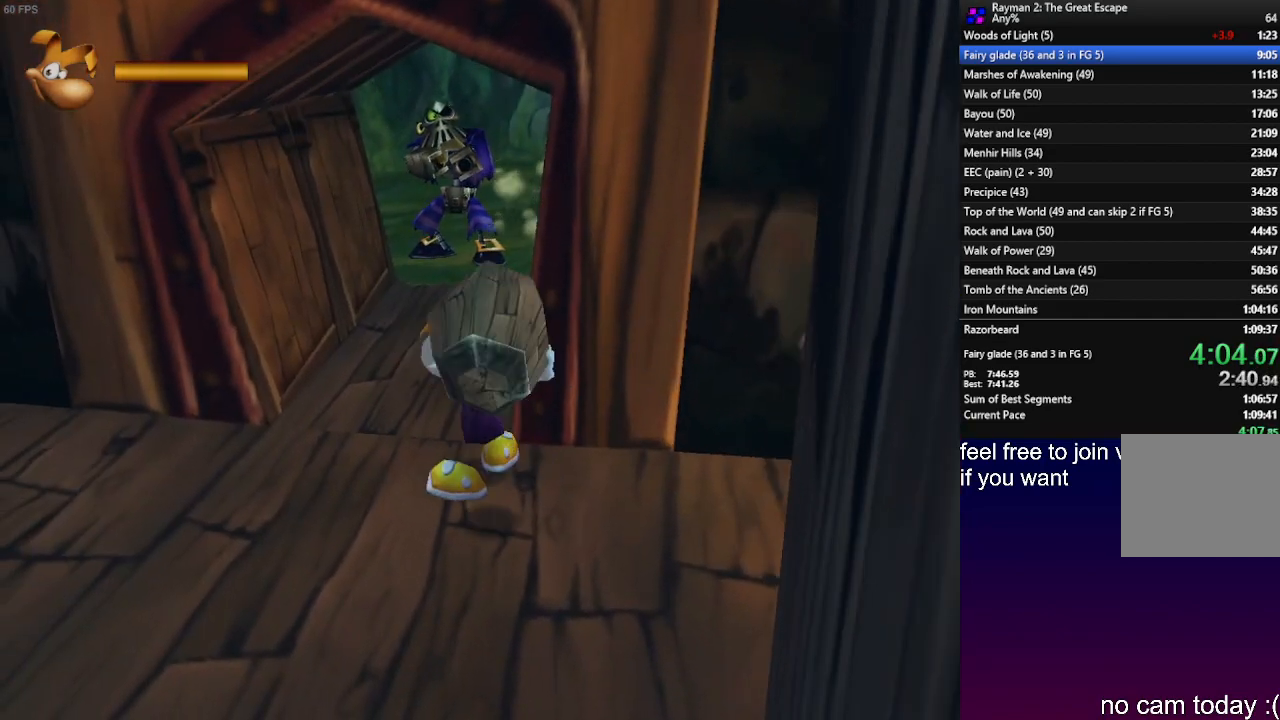
{"buttons": [], "left_stick": "down", "right_stick": "center", "events": [[150, "left_stick", "center"], [483, "left_stick", "down"]]}
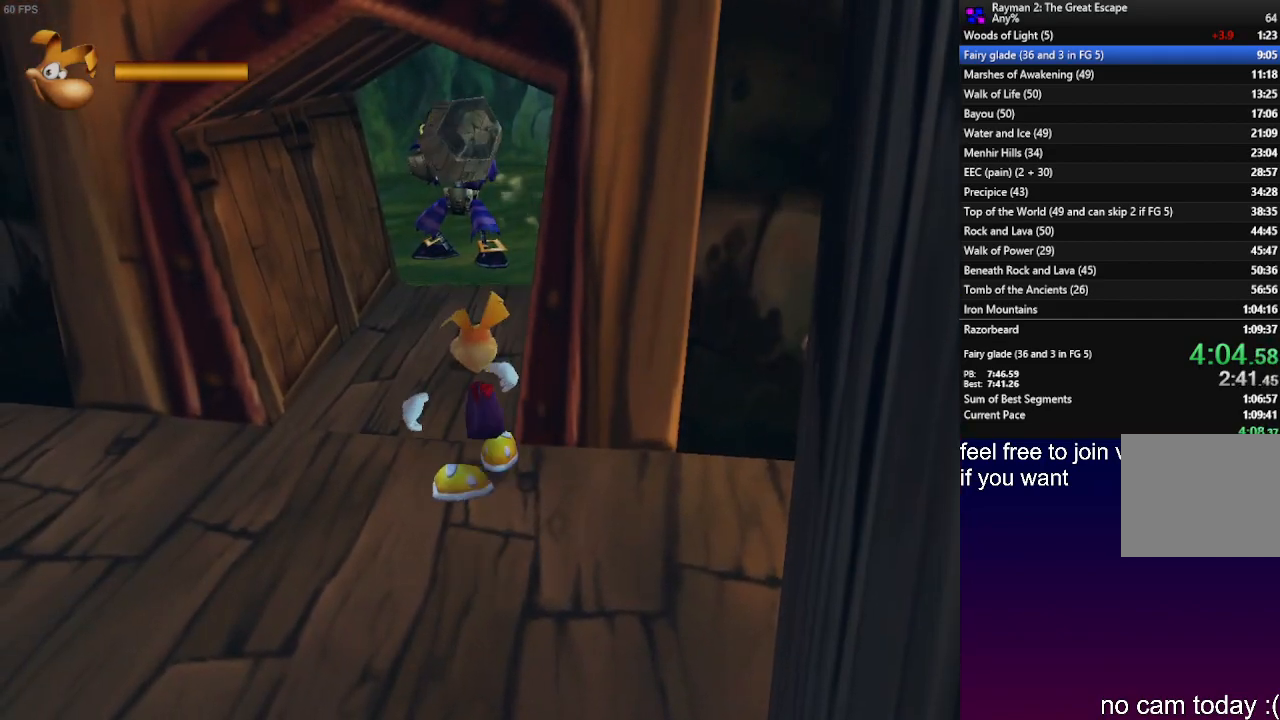
{"buttons": ["L1"], "left_stick": "up-right", "right_stick": "center", "events": [[17, "left_stick", "down-right"], [117, "L1", "down"], [367, "left_stick", "up-right"]]}
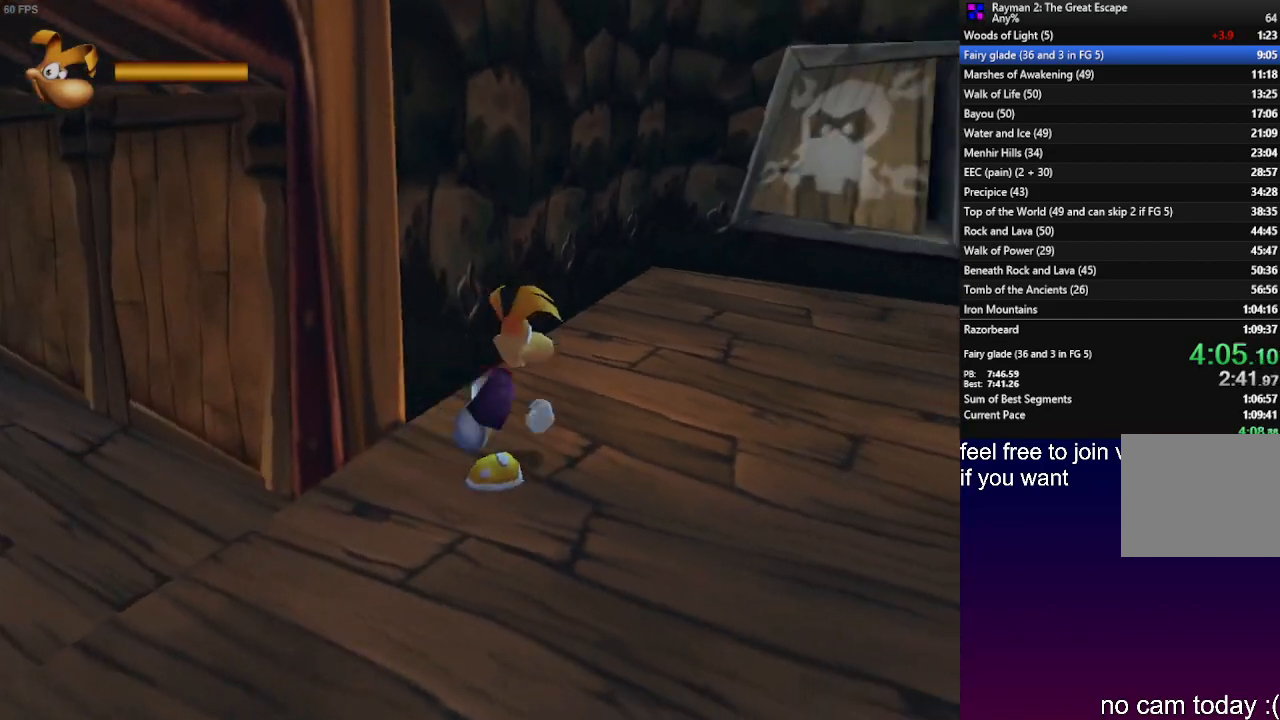
{"buttons": [], "left_stick": "up-right", "right_stick": "center", "events": [[33, "L1", "up"]]}
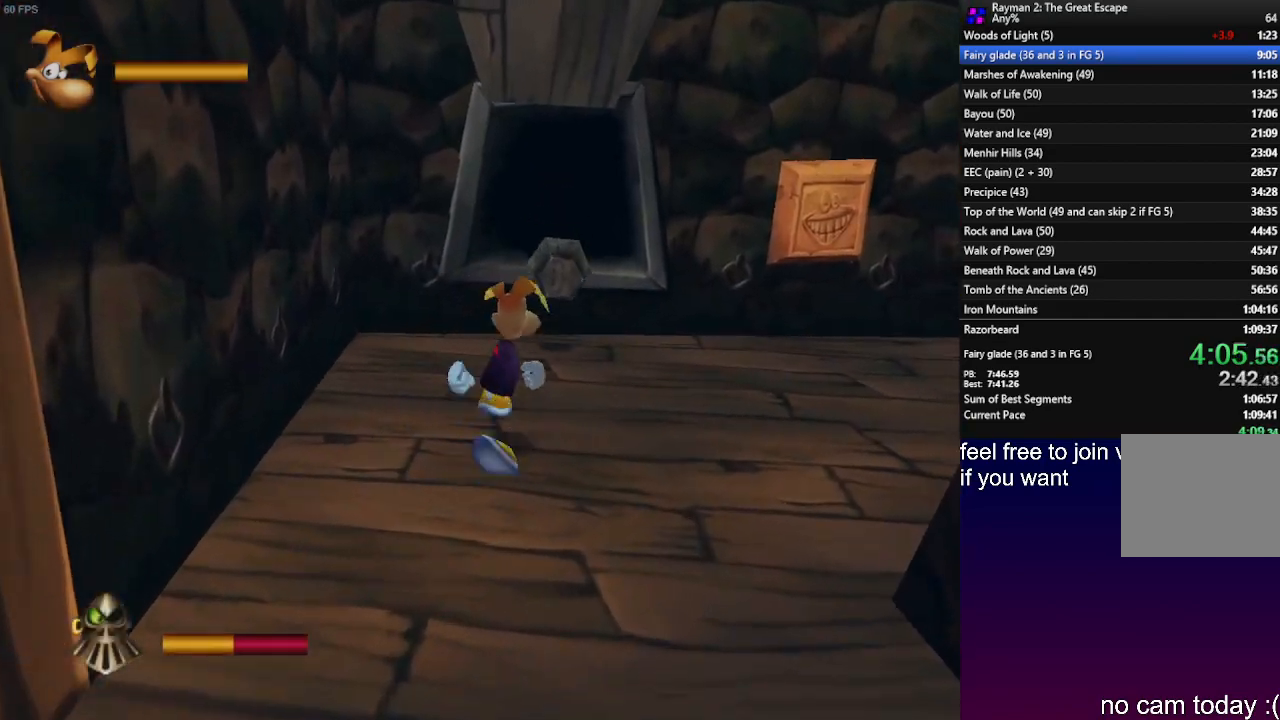
{"buttons": [], "left_stick": "down-left", "right_stick": "center", "events": [[167, "left_stick", "center"], [300, "left_stick", "down-left"]]}
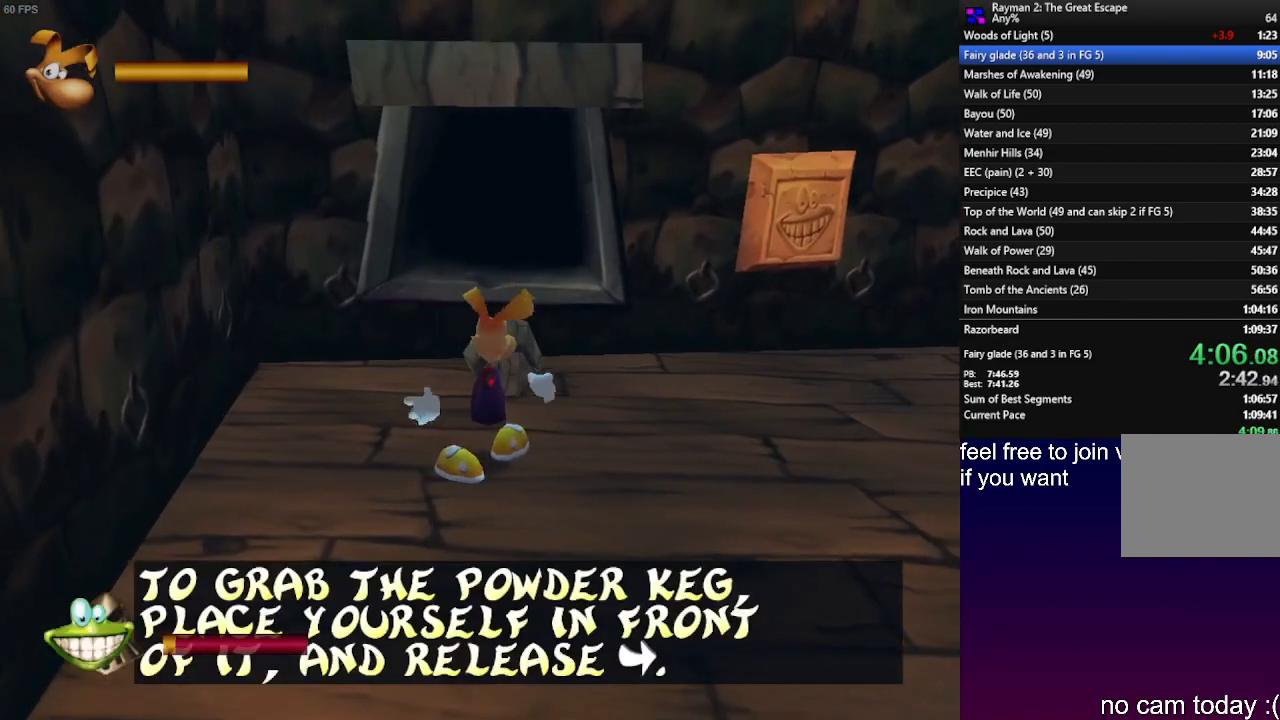
{"buttons": [], "left_stick": "down-left", "right_stick": "center", "events": []}
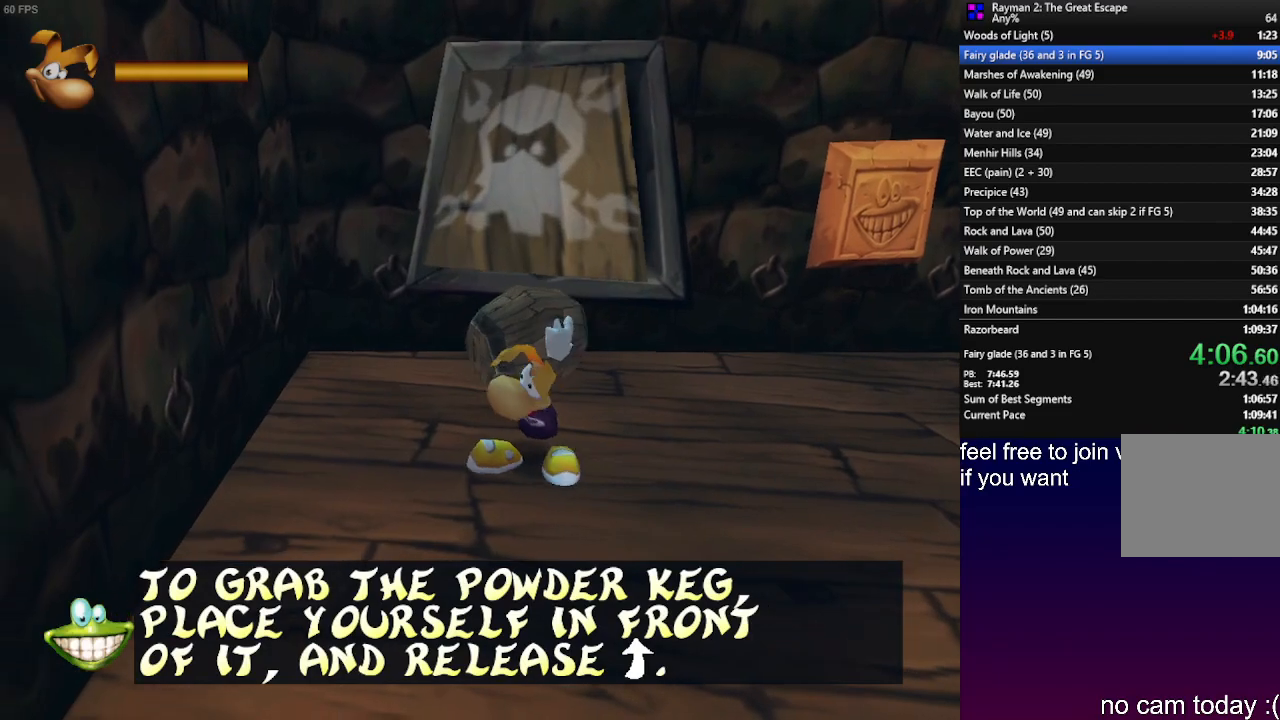
{"buttons": [], "left_stick": "down-left", "right_stick": "center", "events": [[333, "R1", "down"], [417, "R1", "up"]]}
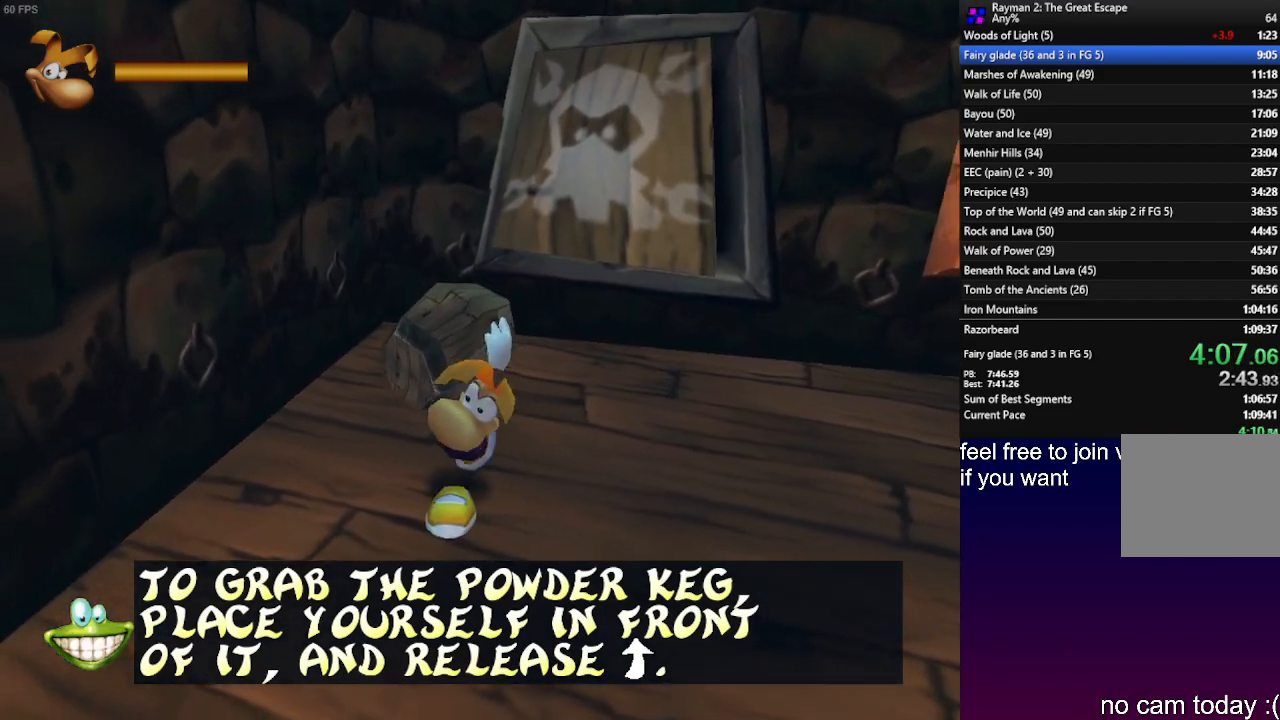
{"buttons": [], "left_stick": "down-left", "right_stick": "center", "events": [[50, "R1", "down"], [117, "R1", "up"], [233, "R1", "down"], [283, "R1", "up"]]}
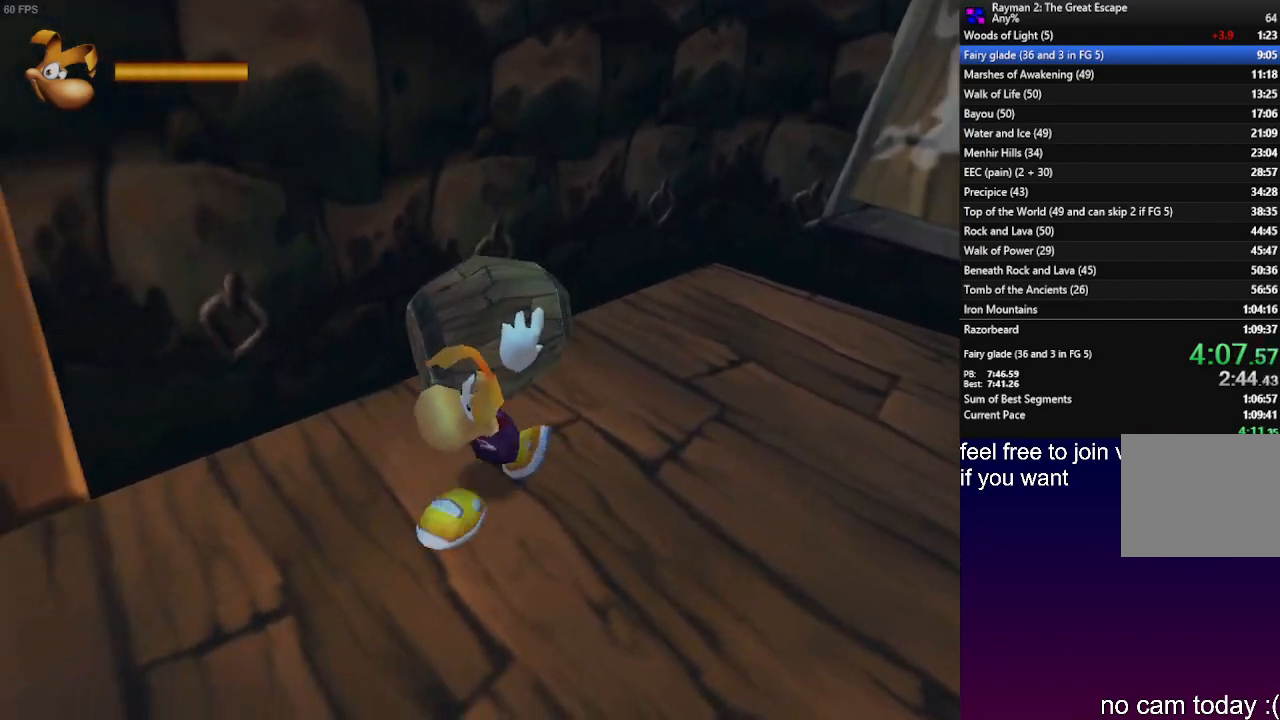
{"buttons": [], "left_stick": "left", "right_stick": "center", "events": [[317, "left_stick", "left"]]}
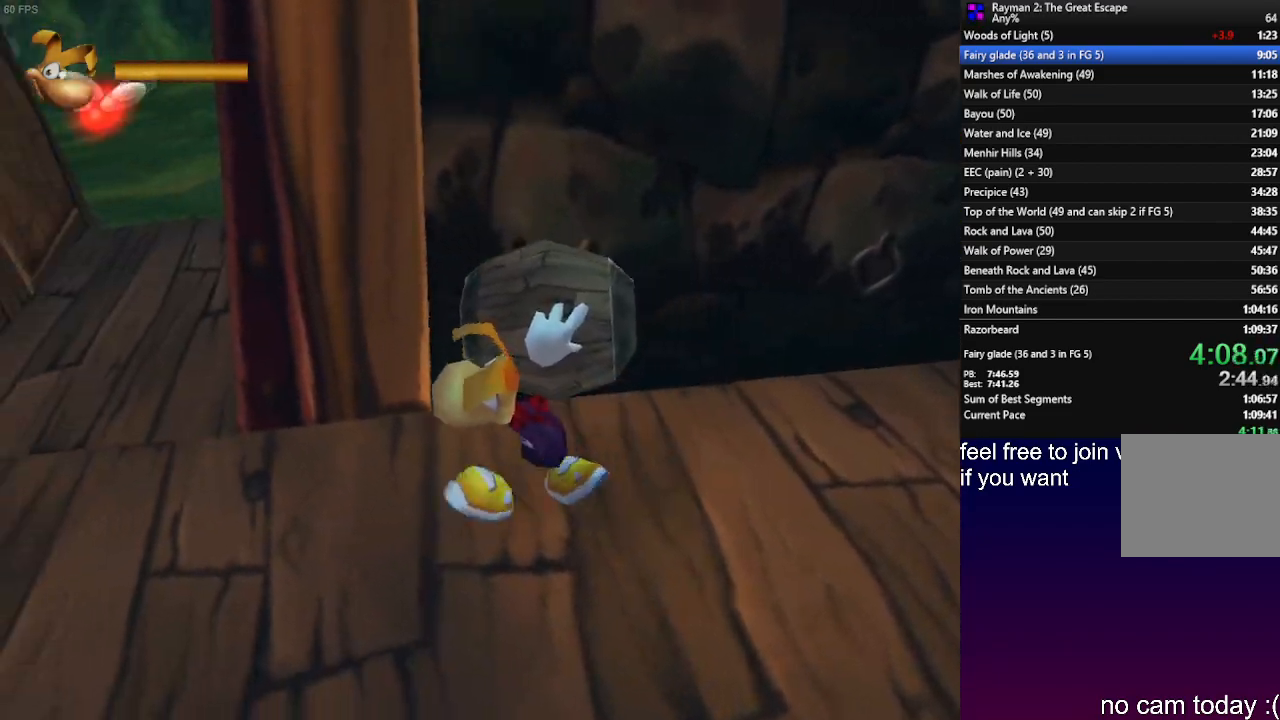
{"buttons": [], "left_stick": "left", "right_stick": "center", "events": []}
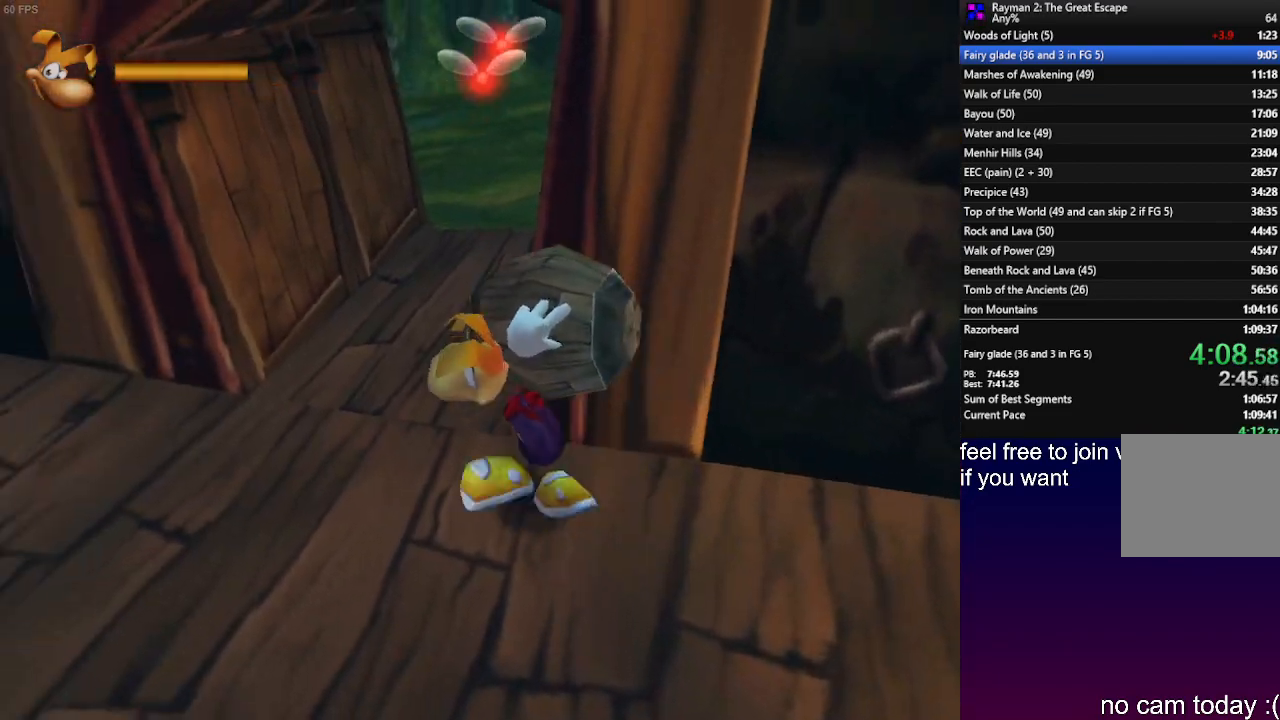
{"buttons": [], "left_stick": "up", "right_stick": "center", "events": [[83, "left_stick", "up-left"], [300, "left_stick", "up"]]}
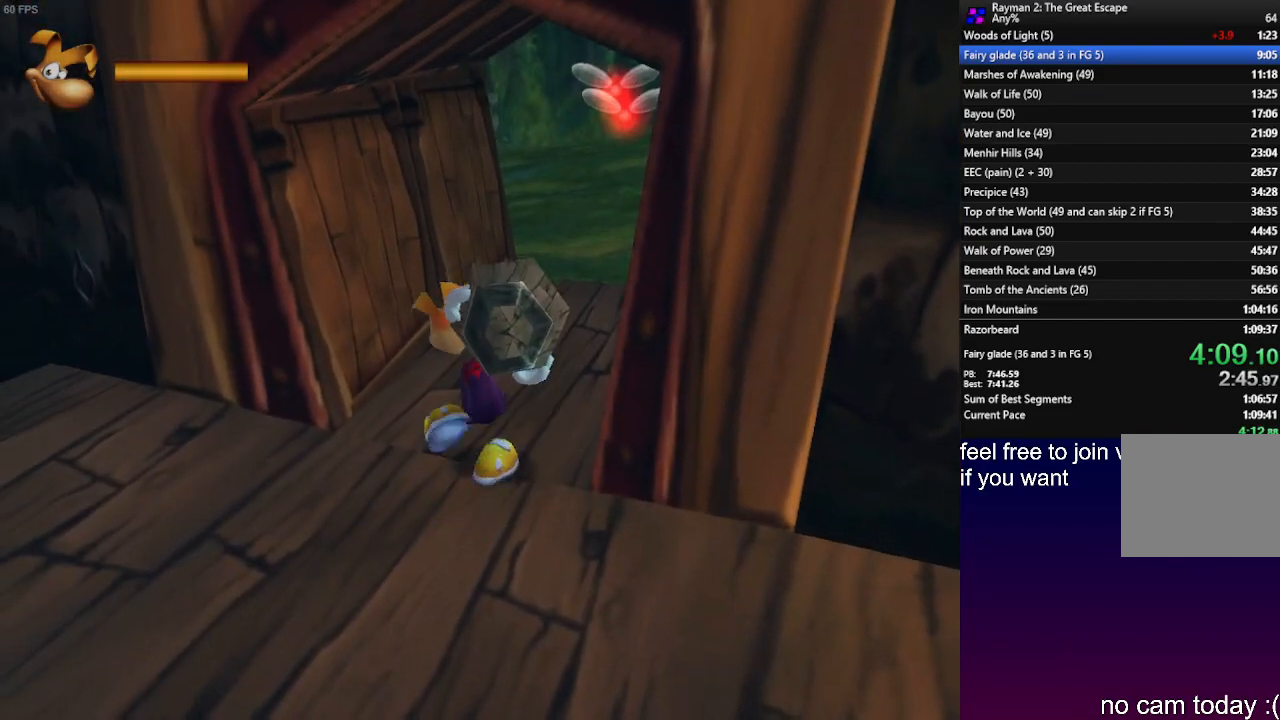
{"buttons": [], "left_stick": "up", "right_stick": "center", "events": []}
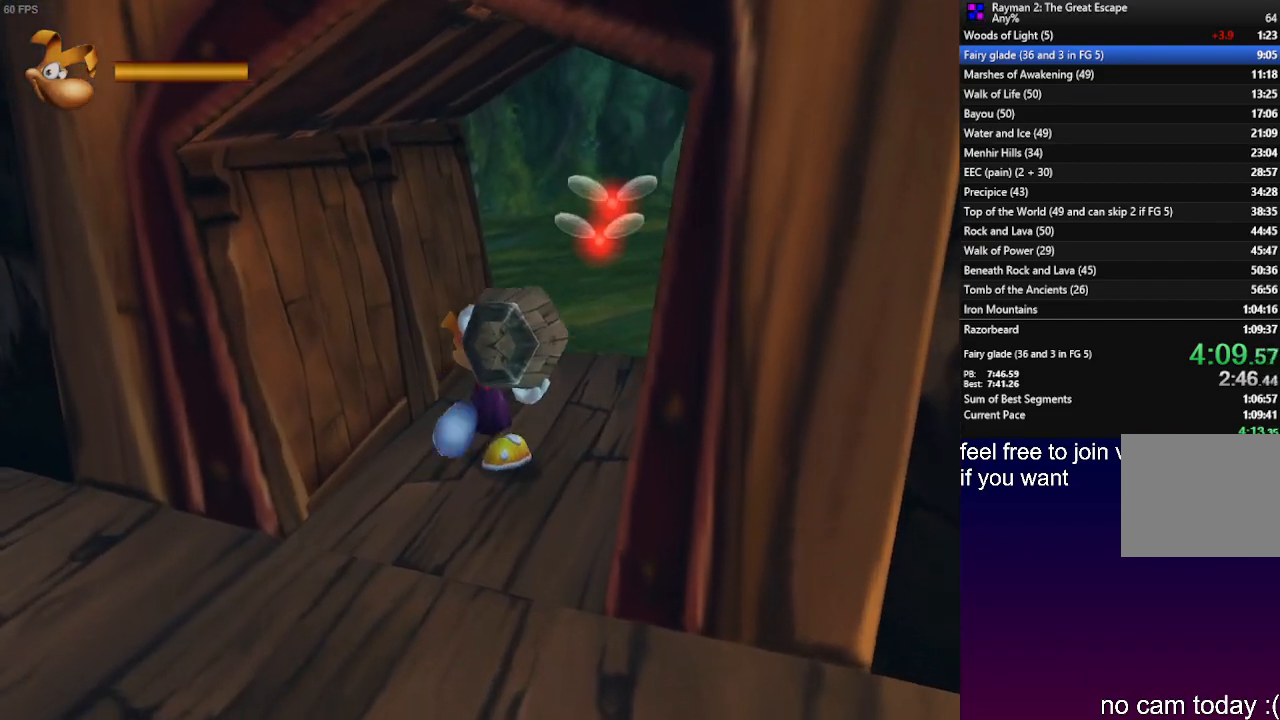
{"buttons": [], "left_stick": "up", "right_stick": "center", "events": []}
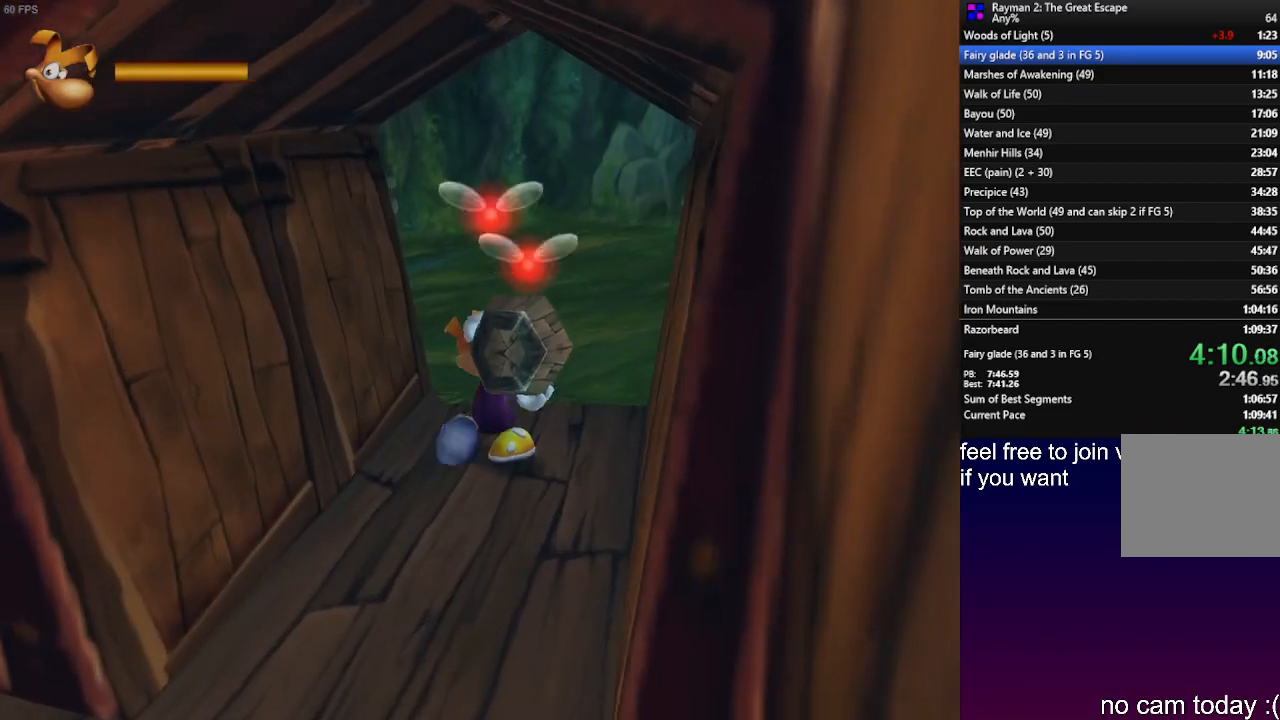
{"buttons": [], "left_stick": "up", "right_stick": "center", "events": []}
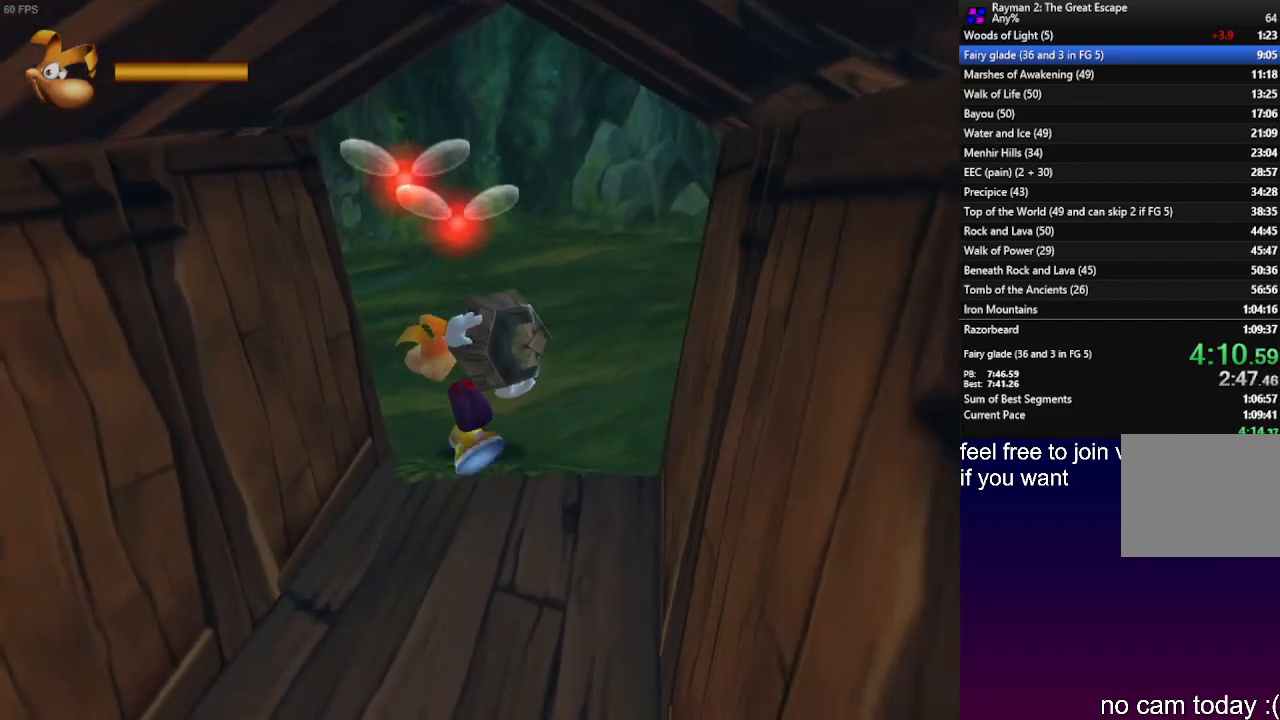
{"buttons": ["R1"], "left_stick": "up", "right_stick": "center", "events": [[317, "R1", "down"], [417, "R1", "up"], [500, "R1", "down"]]}
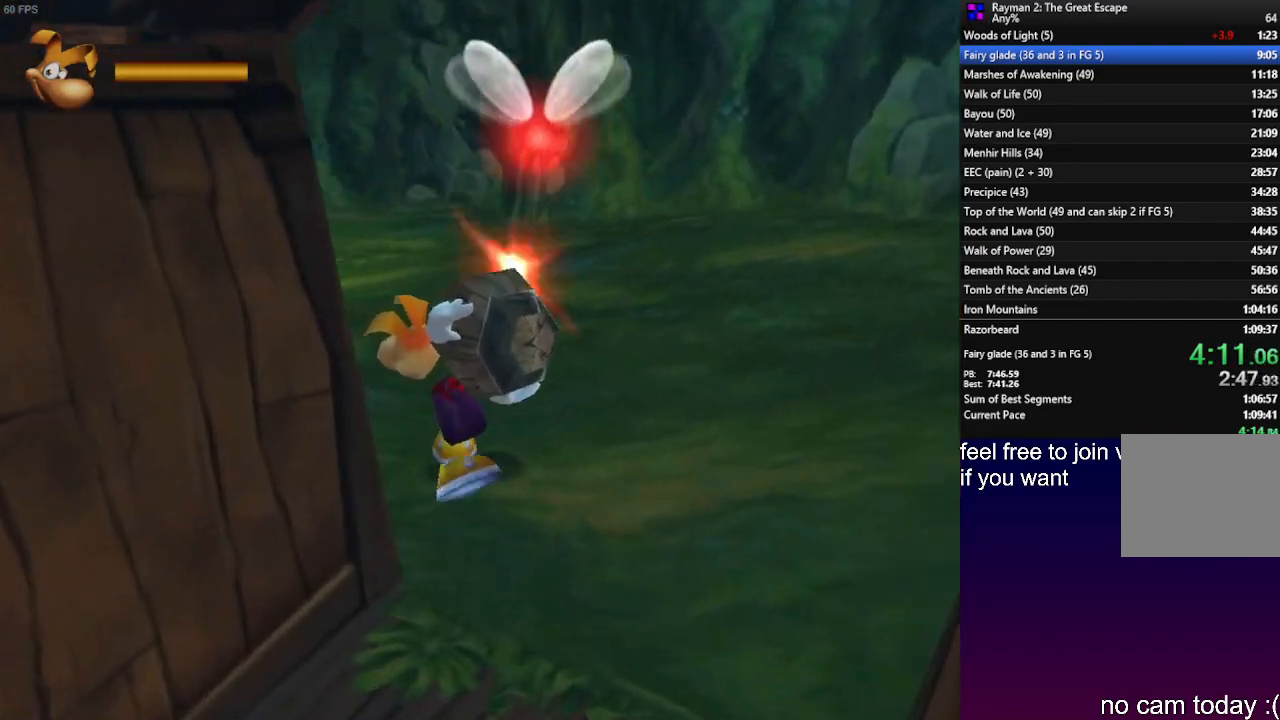
{"buttons": [], "left_stick": "up", "right_stick": "center", "events": [[100, "R1", "up"], [183, "R1", "down"], [250, "R1", "up"]]}
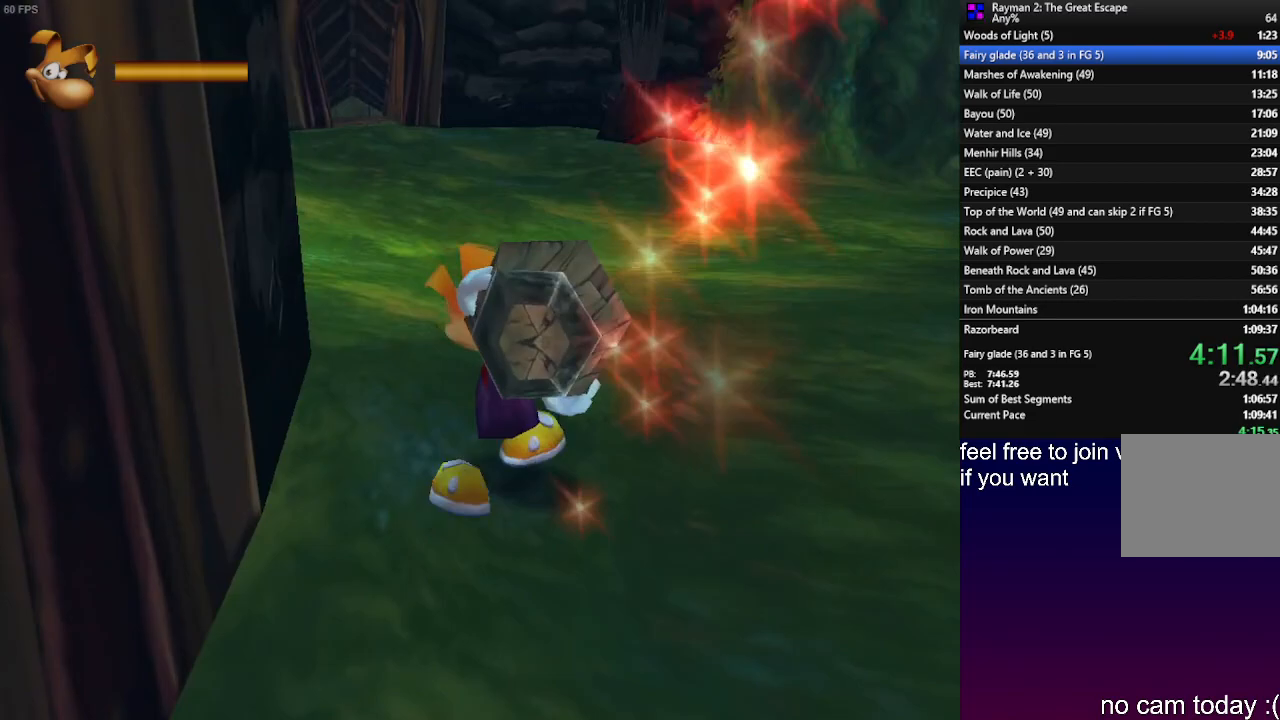
{"buttons": [], "left_stick": "up", "right_stick": "center", "events": []}
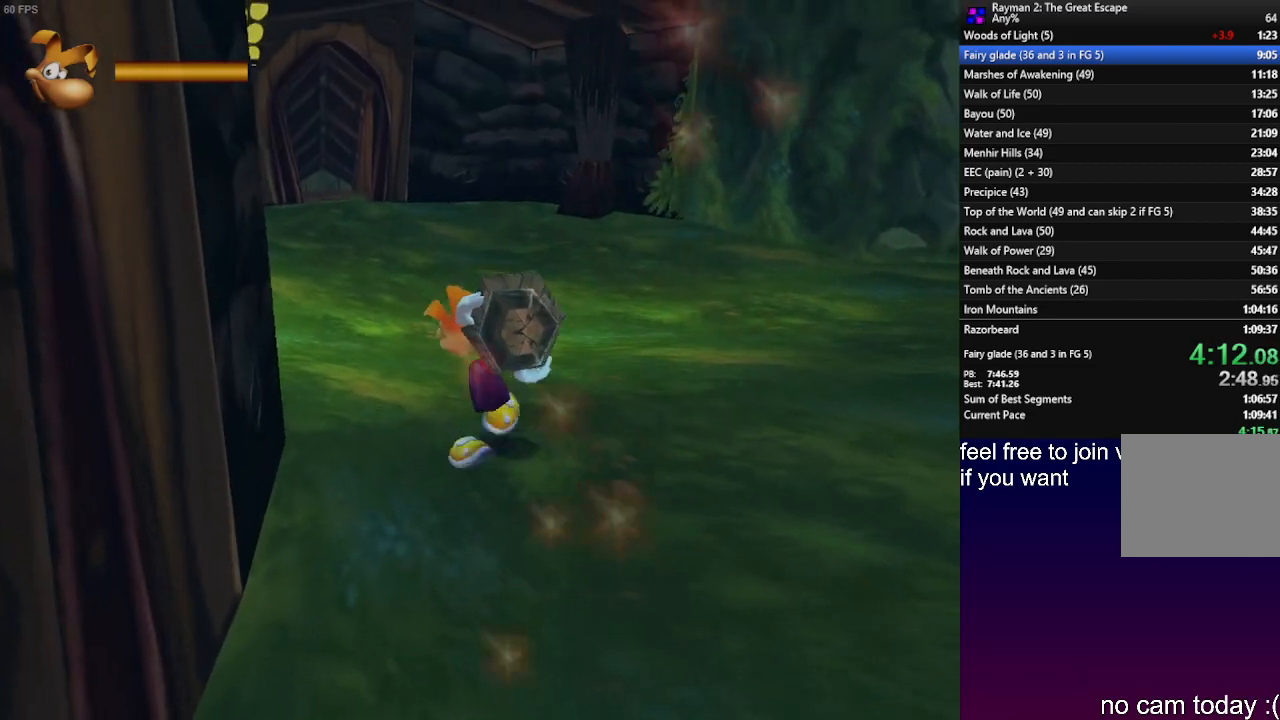
{"buttons": [], "left_stick": "up", "right_stick": "center", "events": []}
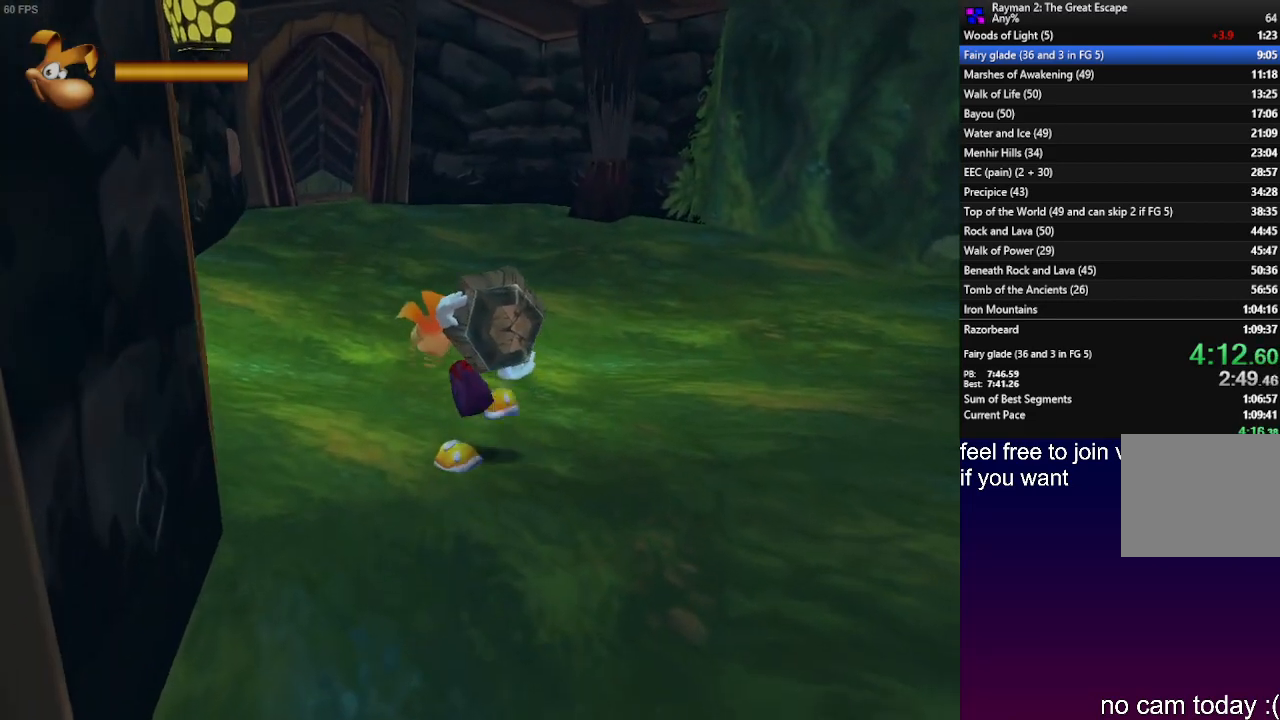
{"buttons": ["SQUARE"], "left_stick": "up-right", "right_stick": "center", "events": [[250, "left_stick", "up-right"], [433, "SQUARE", "down"]]}
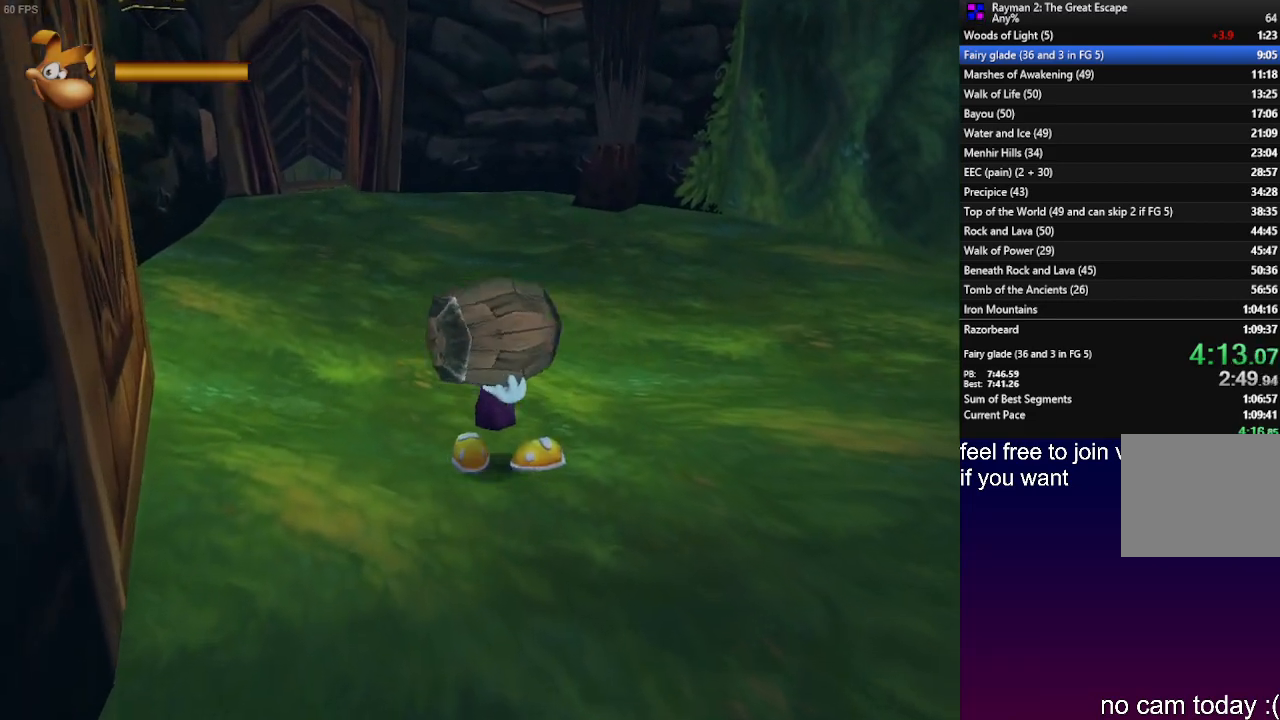
{"buttons": ["SQUARE"], "left_stick": "up-right", "right_stick": "center", "events": [[33, "SQUARE", "up"], [83, "SQUARE", "down"], [200, "SQUARE", "up"], [267, "SQUARE", "down"], [383, "SQUARE", "up"], [467, "SQUARE", "down"]]}
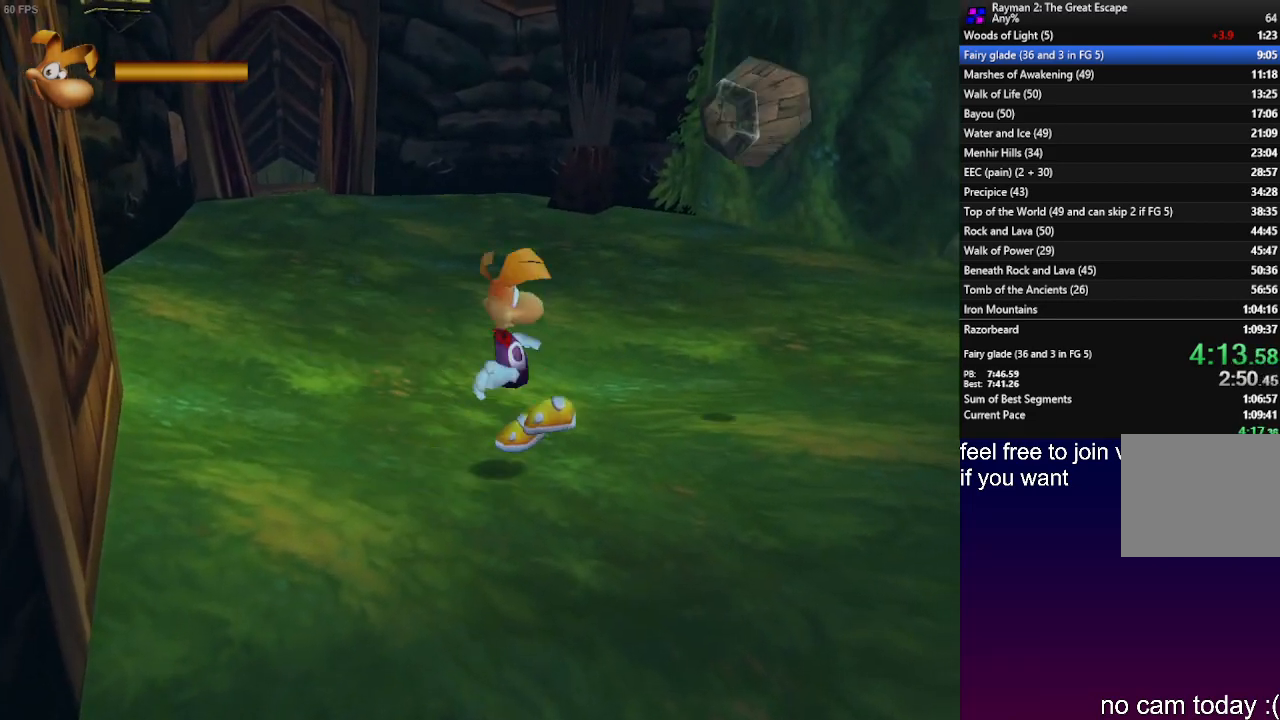
{"buttons": [], "left_stick": "up-right", "right_stick": "center", "events": [[50, "SQUARE", "up"], [133, "SQUARE", "down"], [200, "SQUARE", "up"]]}
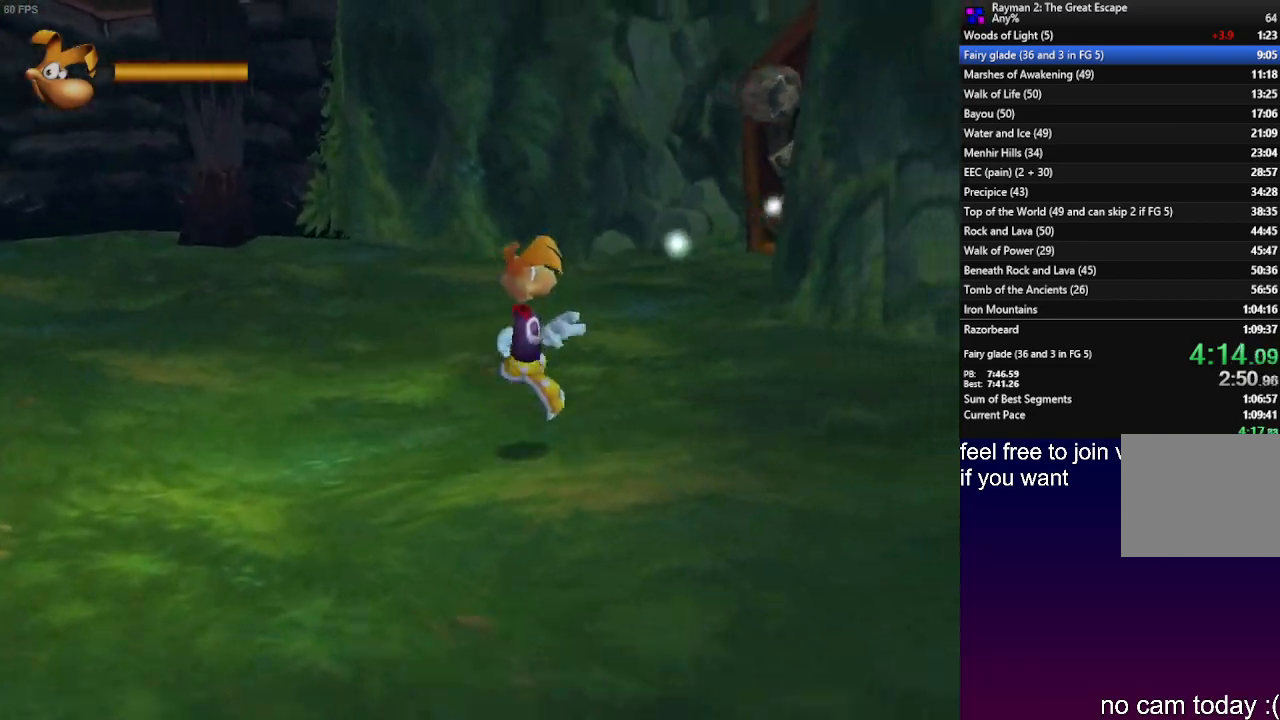
{"buttons": ["L1"], "left_stick": "up", "right_stick": "center", "events": [[183, "L1", "down"], [267, "L1", "up"], [283, "left_stick", "up"], [450, "L1", "down"]]}
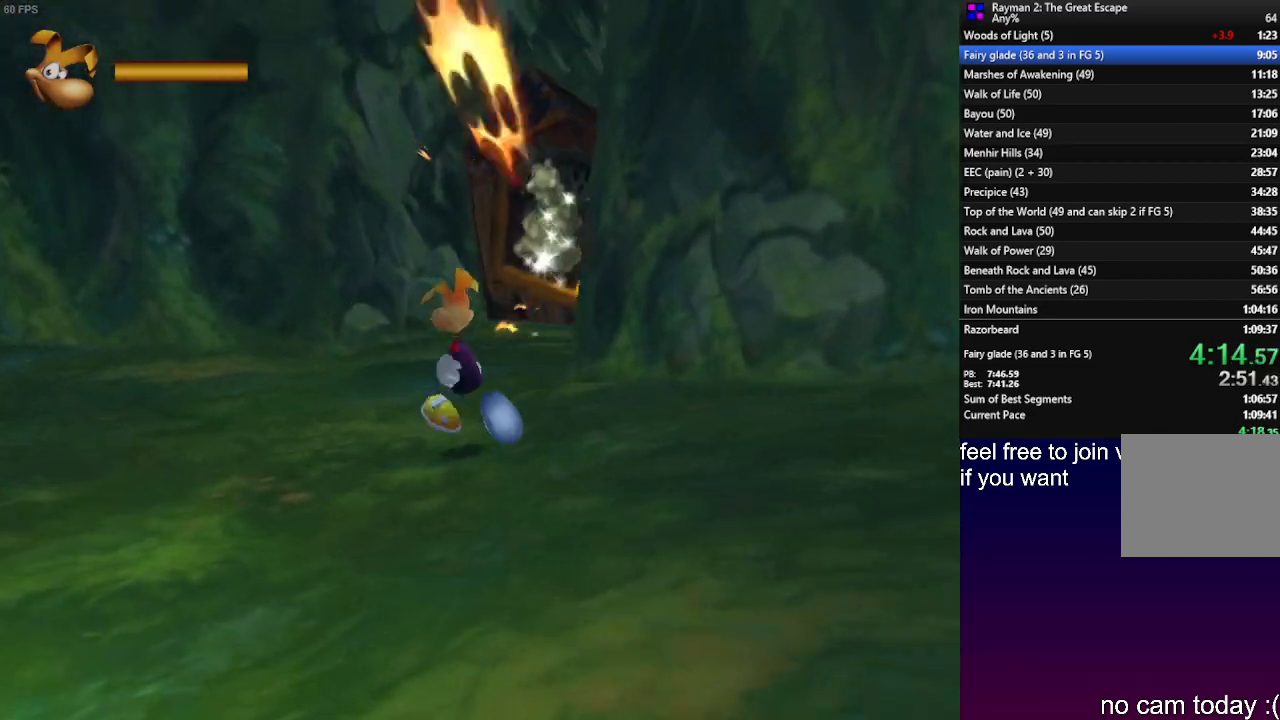
{"buttons": [], "left_stick": "up", "right_stick": "center", "events": [[50, "L1", "up"], [267, "L1", "down"], [383, "L1", "up"]]}
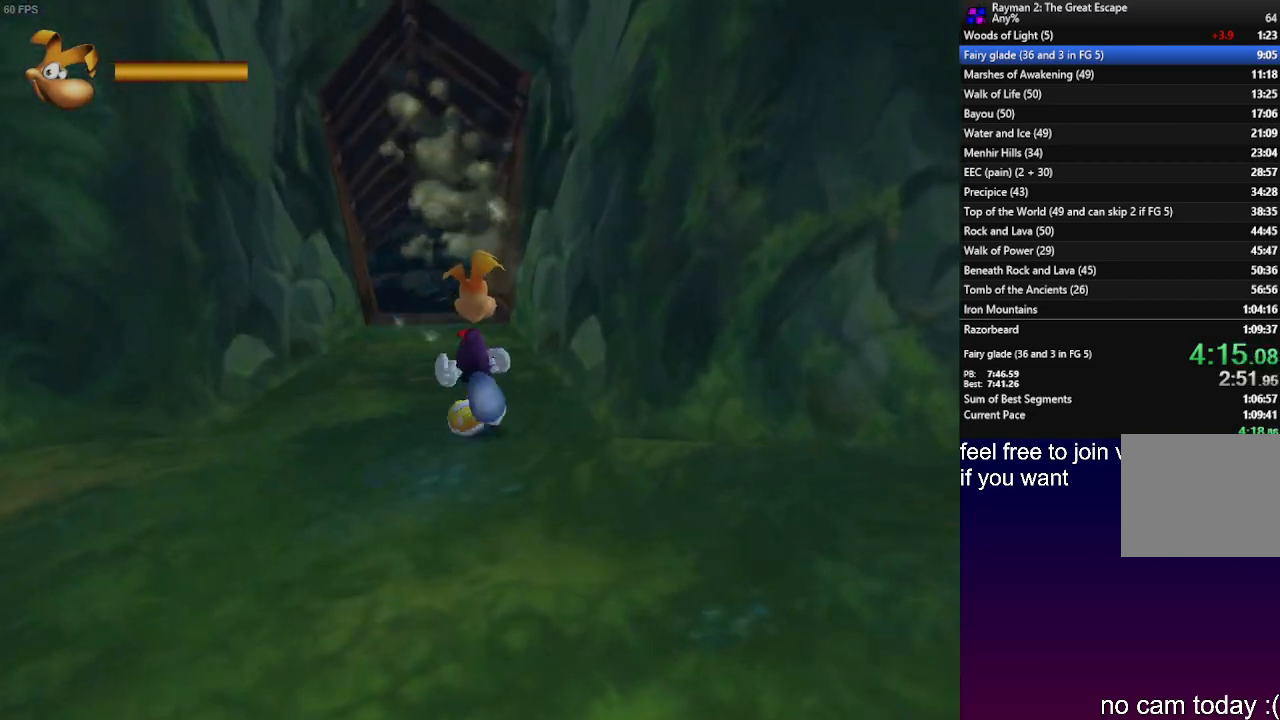
{"buttons": [], "left_stick": "up", "right_stick": "center", "events": []}
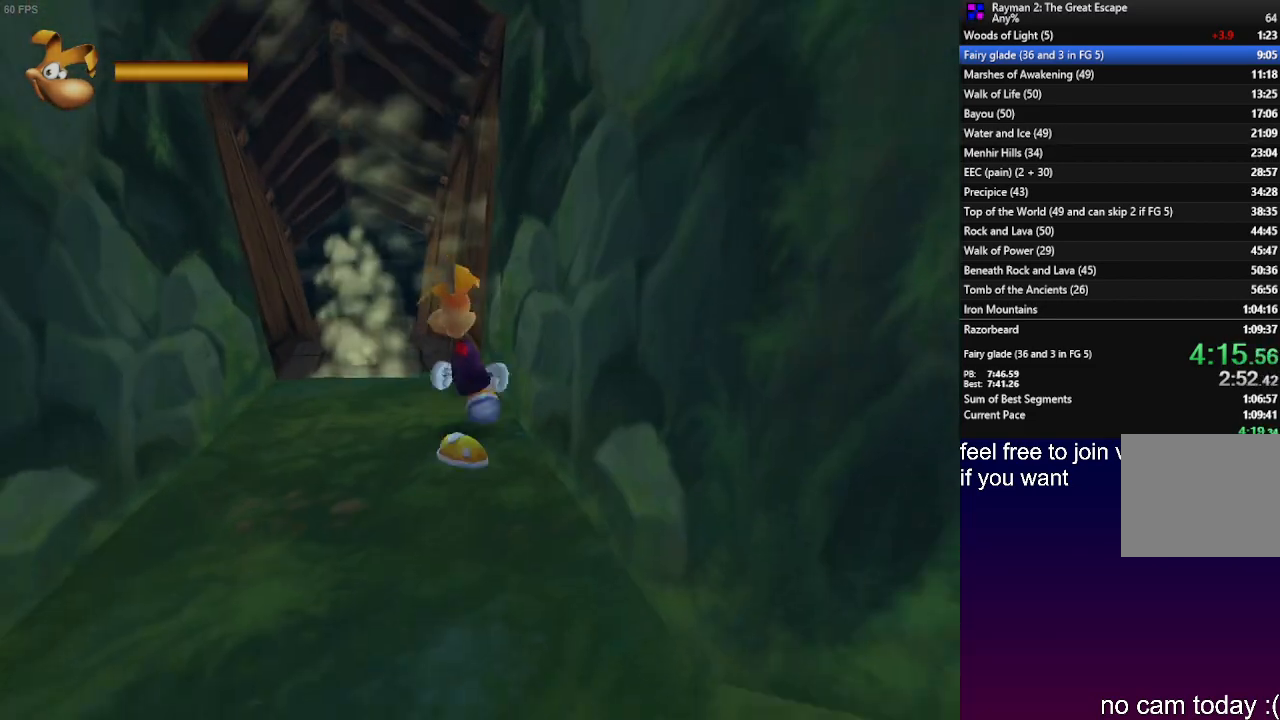
{"buttons": [], "left_stick": "up", "right_stick": "center", "events": []}